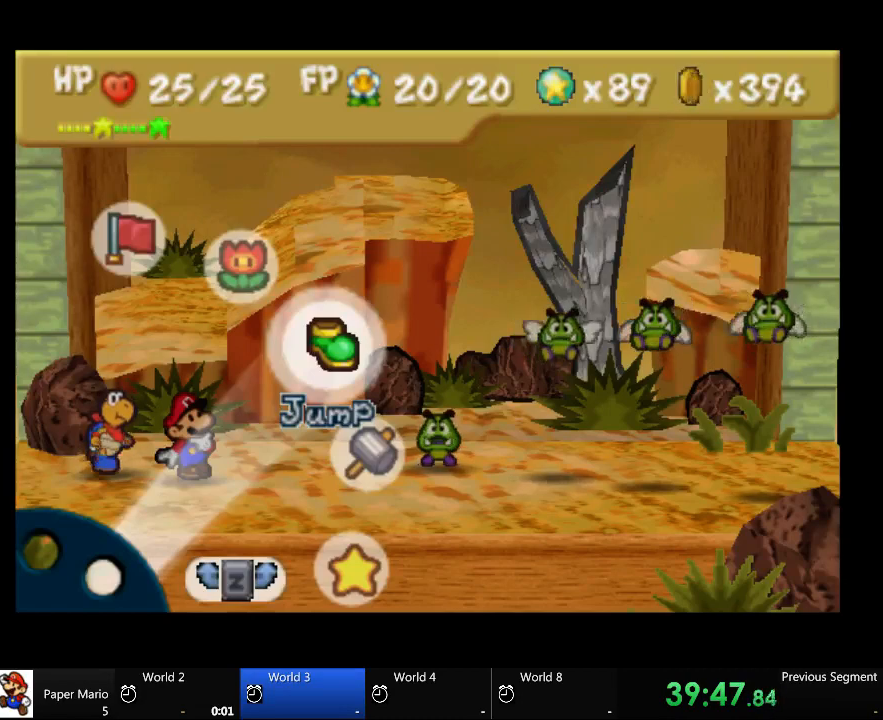
Gameplay with a controller (Xbox layout); each line is a JSON object with the inputs held at the frame after it. "events" lists button and stick changes between this image and that frame as [ms after this image, input, new state], when the widget could be followed in between. Not read: A L2 L3 R3.
{"buttons": [], "left_stick": "center", "right_stick": "center", "events": []}
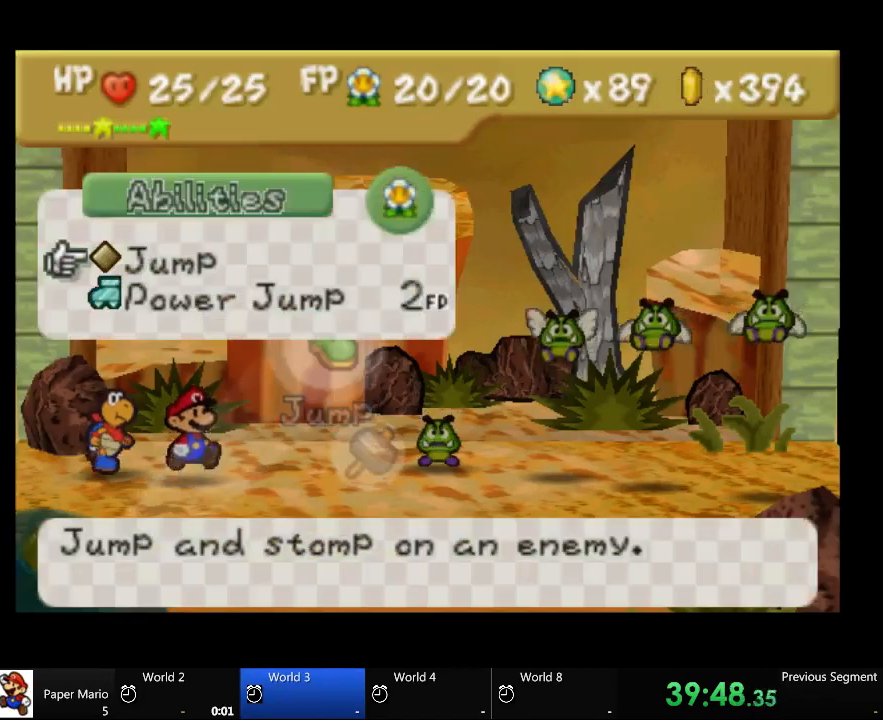
{"buttons": [], "left_stick": "center", "right_stick": "center", "events": []}
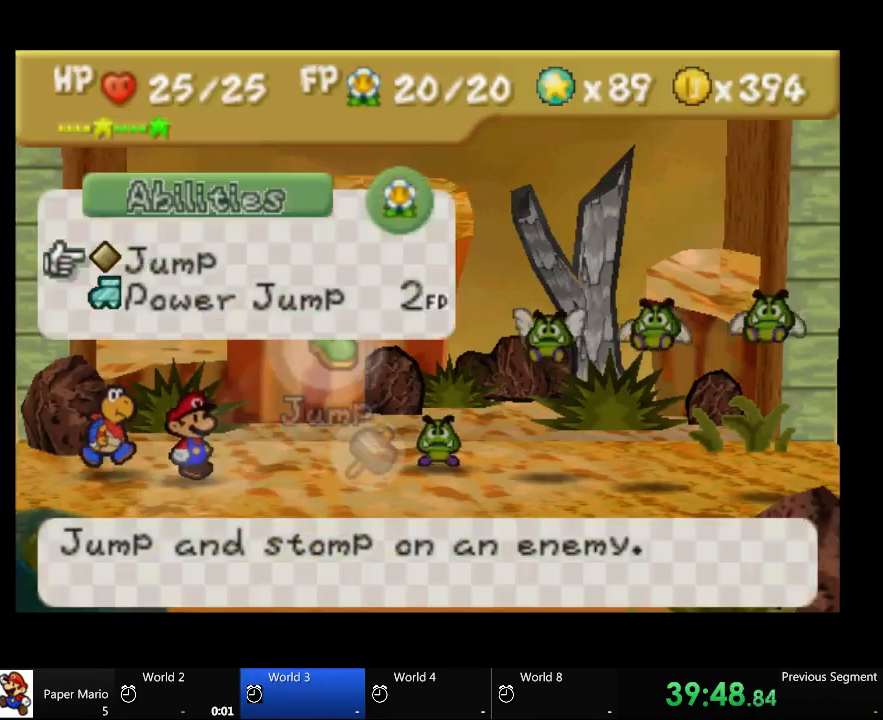
{"buttons": [], "left_stick": "center", "right_stick": "center", "events": []}
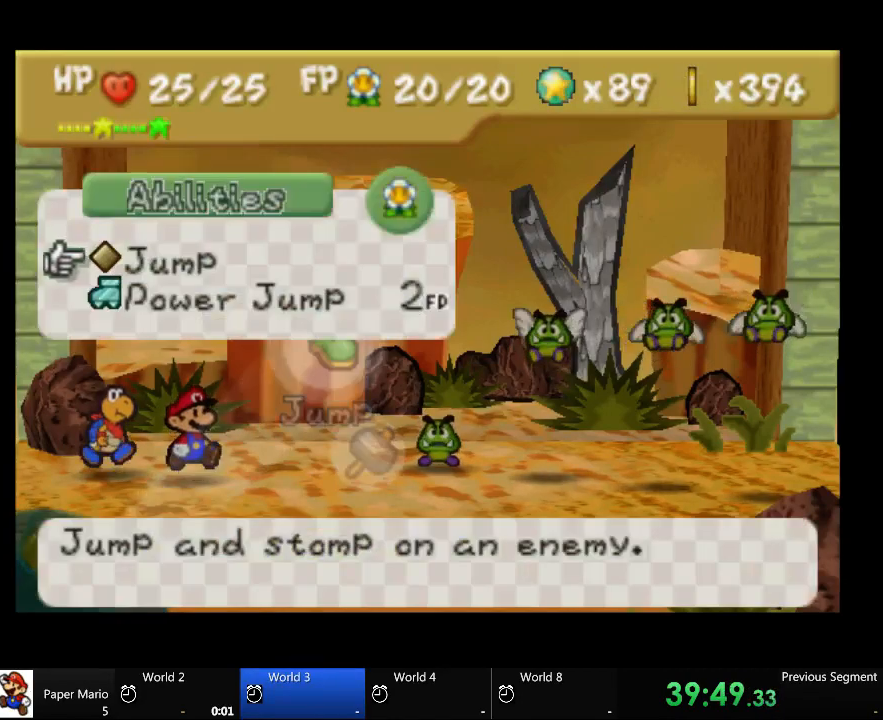
{"buttons": [], "left_stick": "center", "right_stick": "center", "events": []}
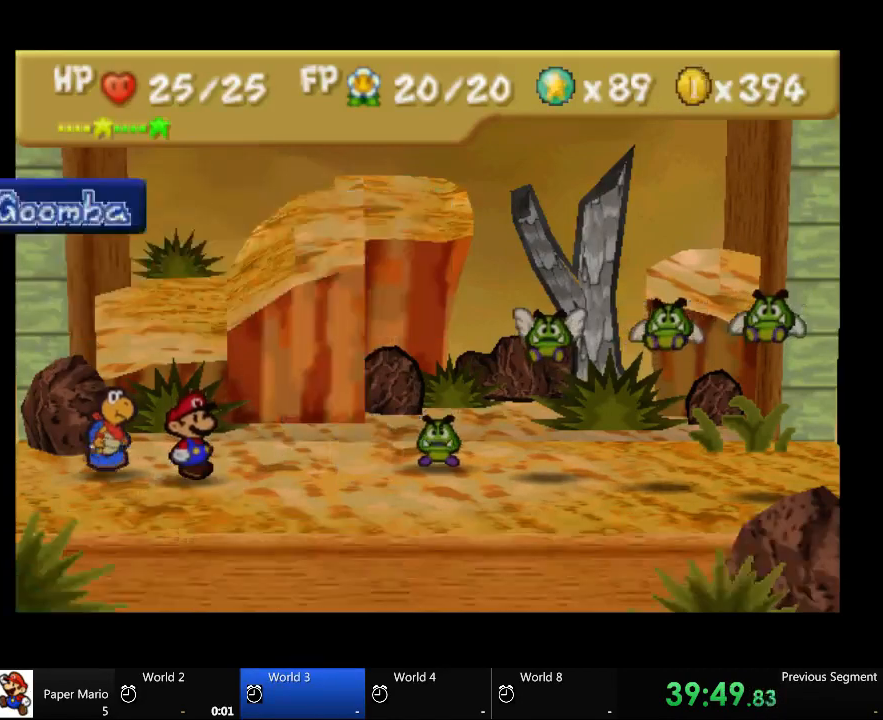
{"buttons": [], "left_stick": "up-right", "right_stick": "center", "events": [[333, "left_stick", "right"], [467, "left_stick", "up-right"]]}
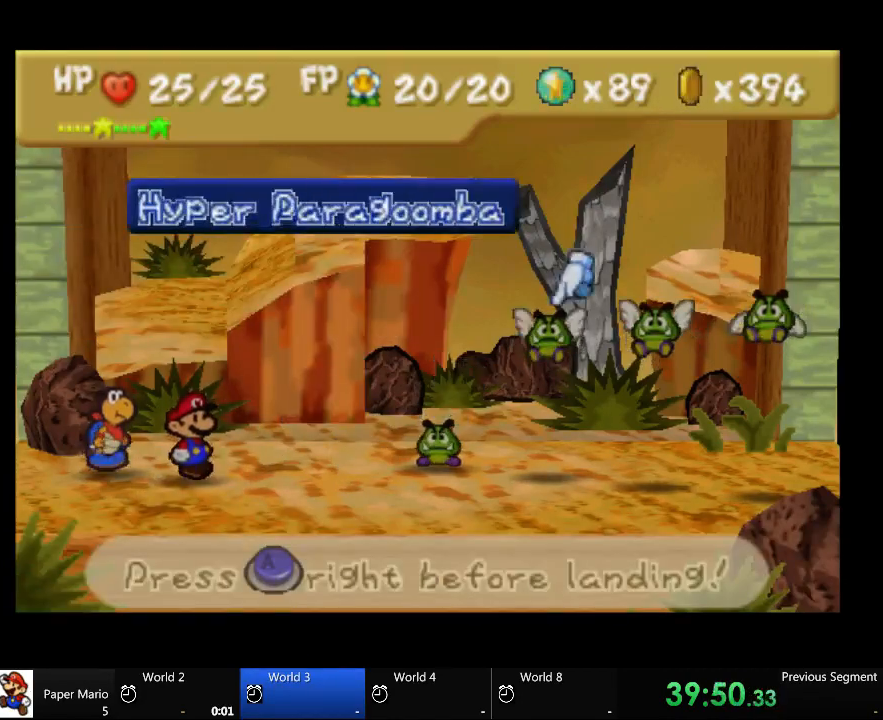
{"buttons": [], "left_stick": "center", "right_stick": "center", "events": [[100, "left_stick", "center"]]}